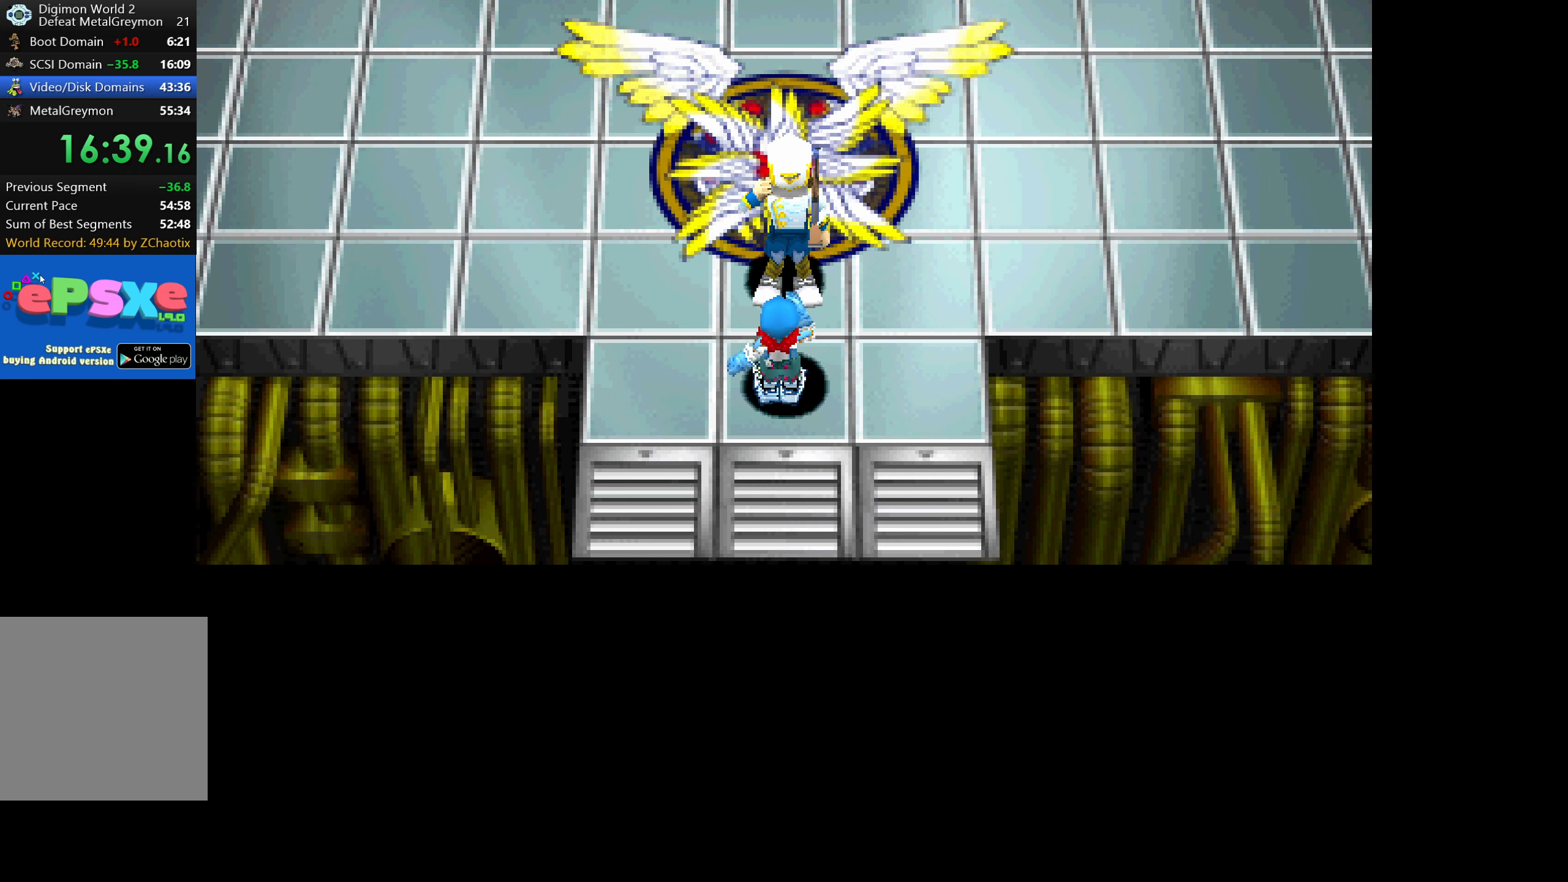
Gameplay with a controller (PlayStation layout); each line is a JSON object with the inputs held at the frame after it. "button_events" lists button changes between this image and that frame as [ms after this image, input, new state], when the widget could be followed in between (sticks are given only as held states). Not read: L3 R3 left_stick right_stick.
{"buttons": [], "button_events": []}
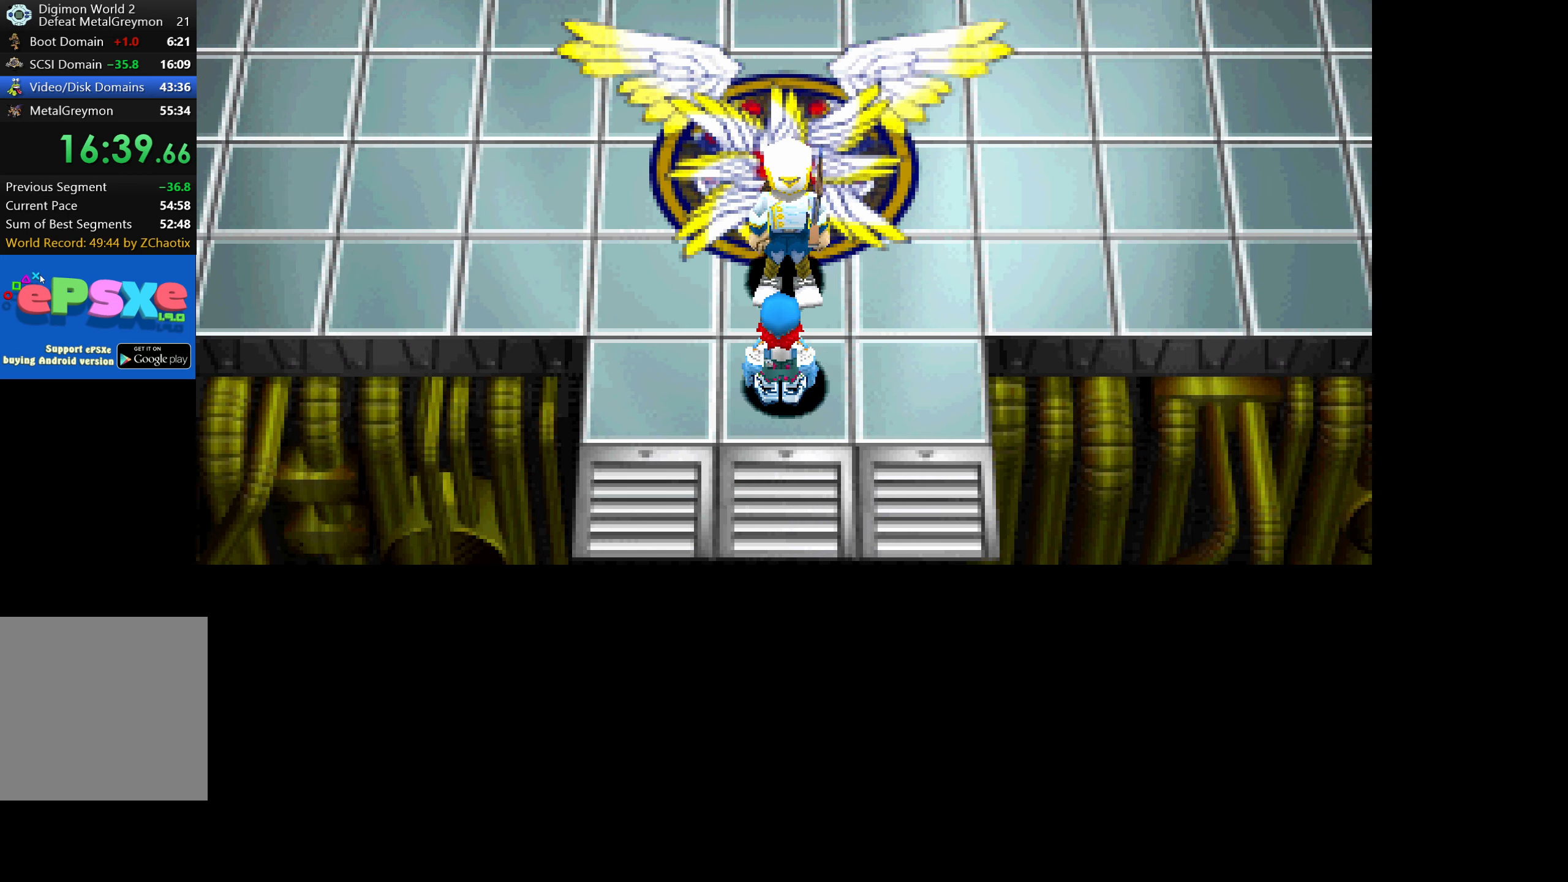
{"buttons": [], "button_events": []}
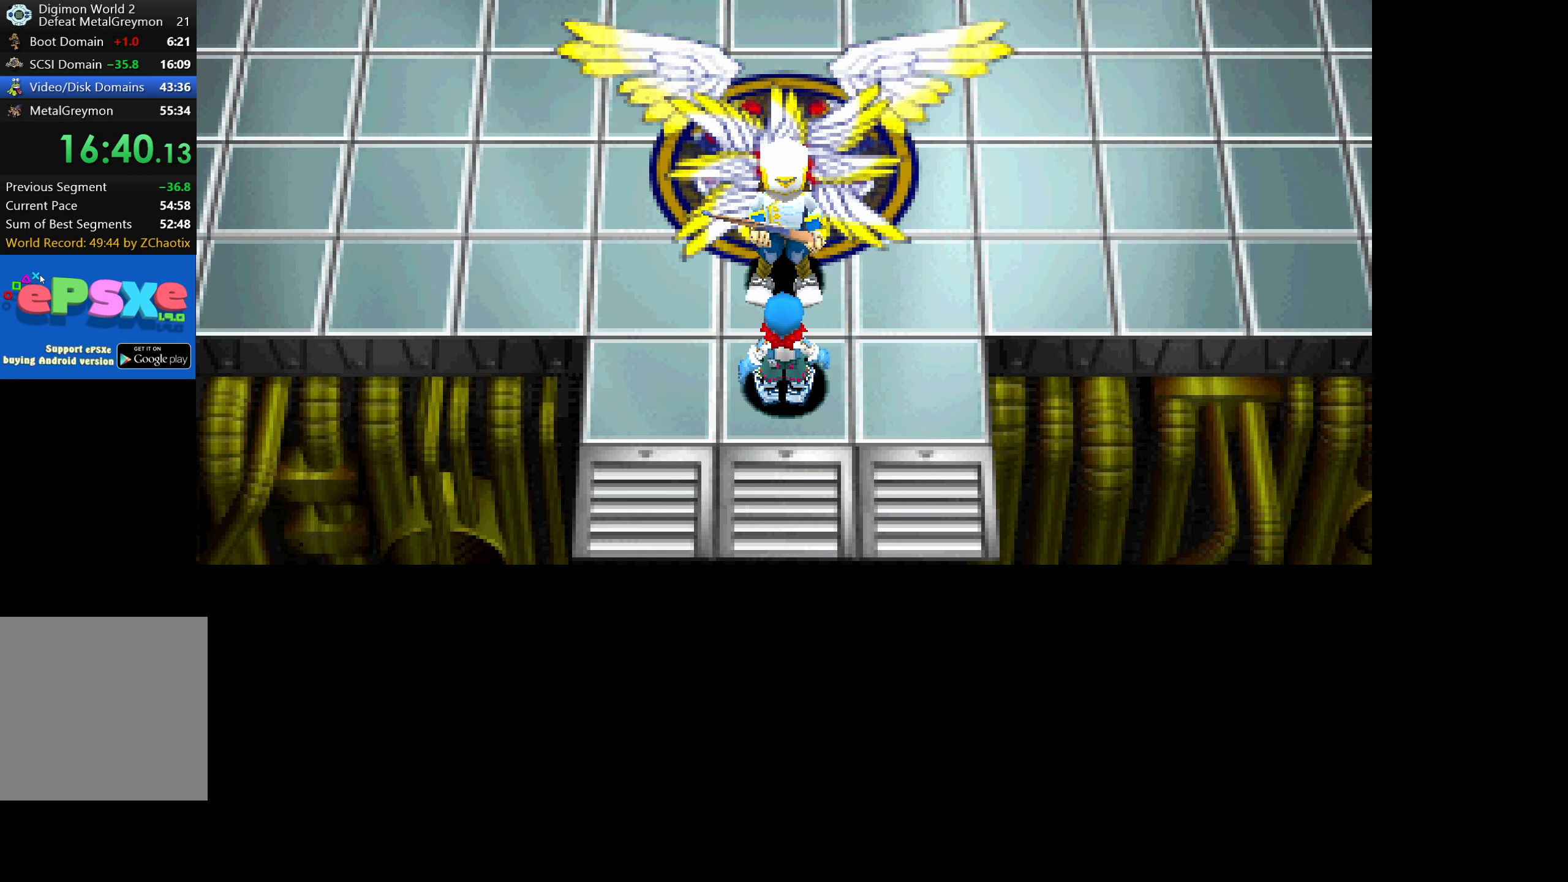
{"buttons": [], "button_events": []}
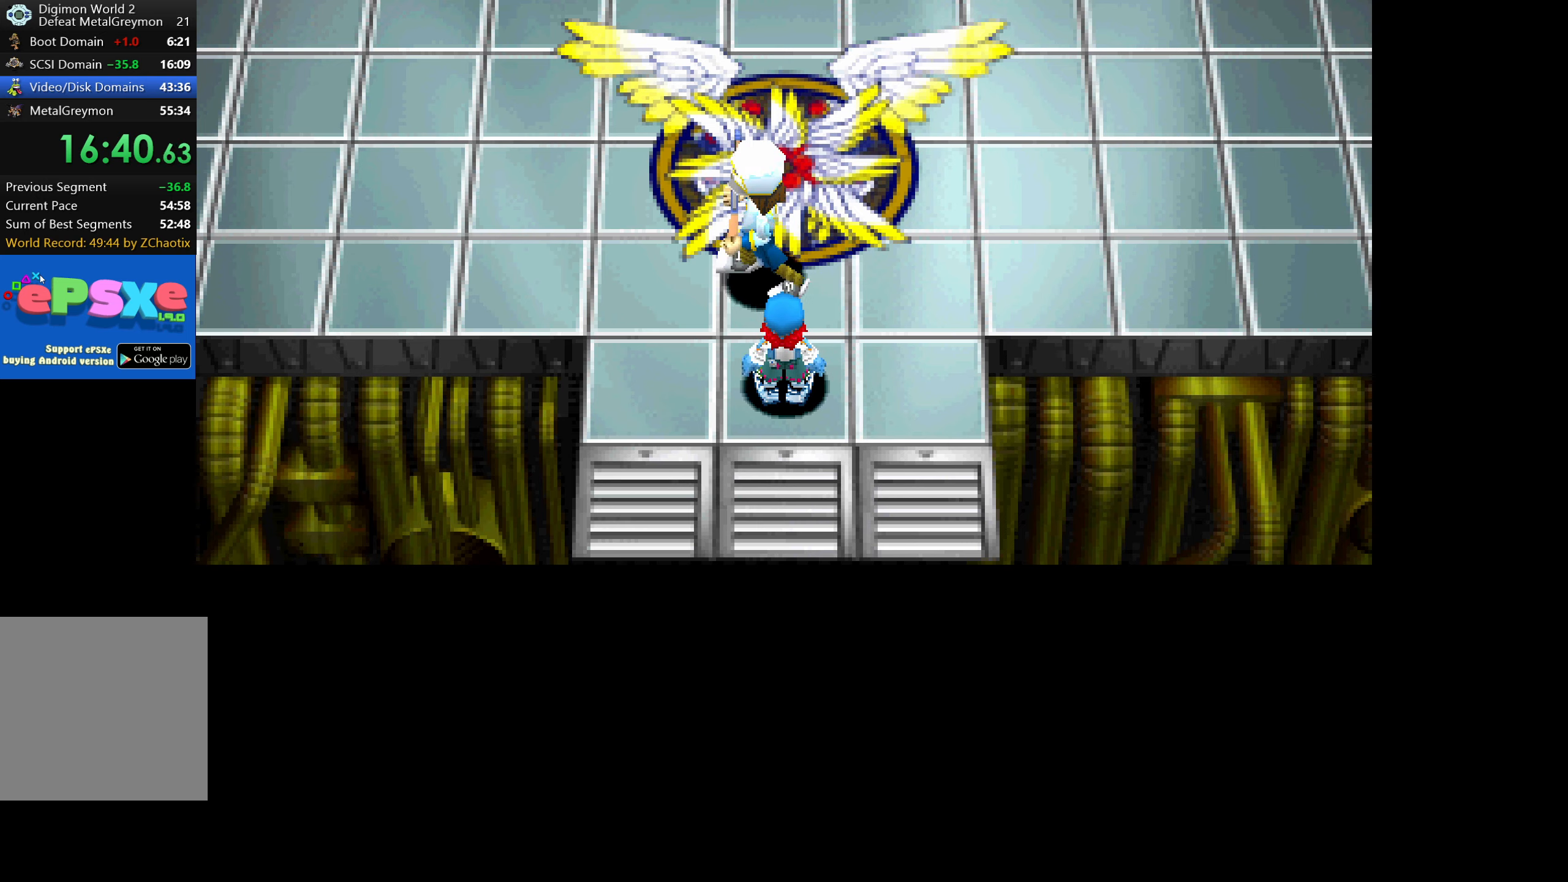
{"buttons": [], "button_events": []}
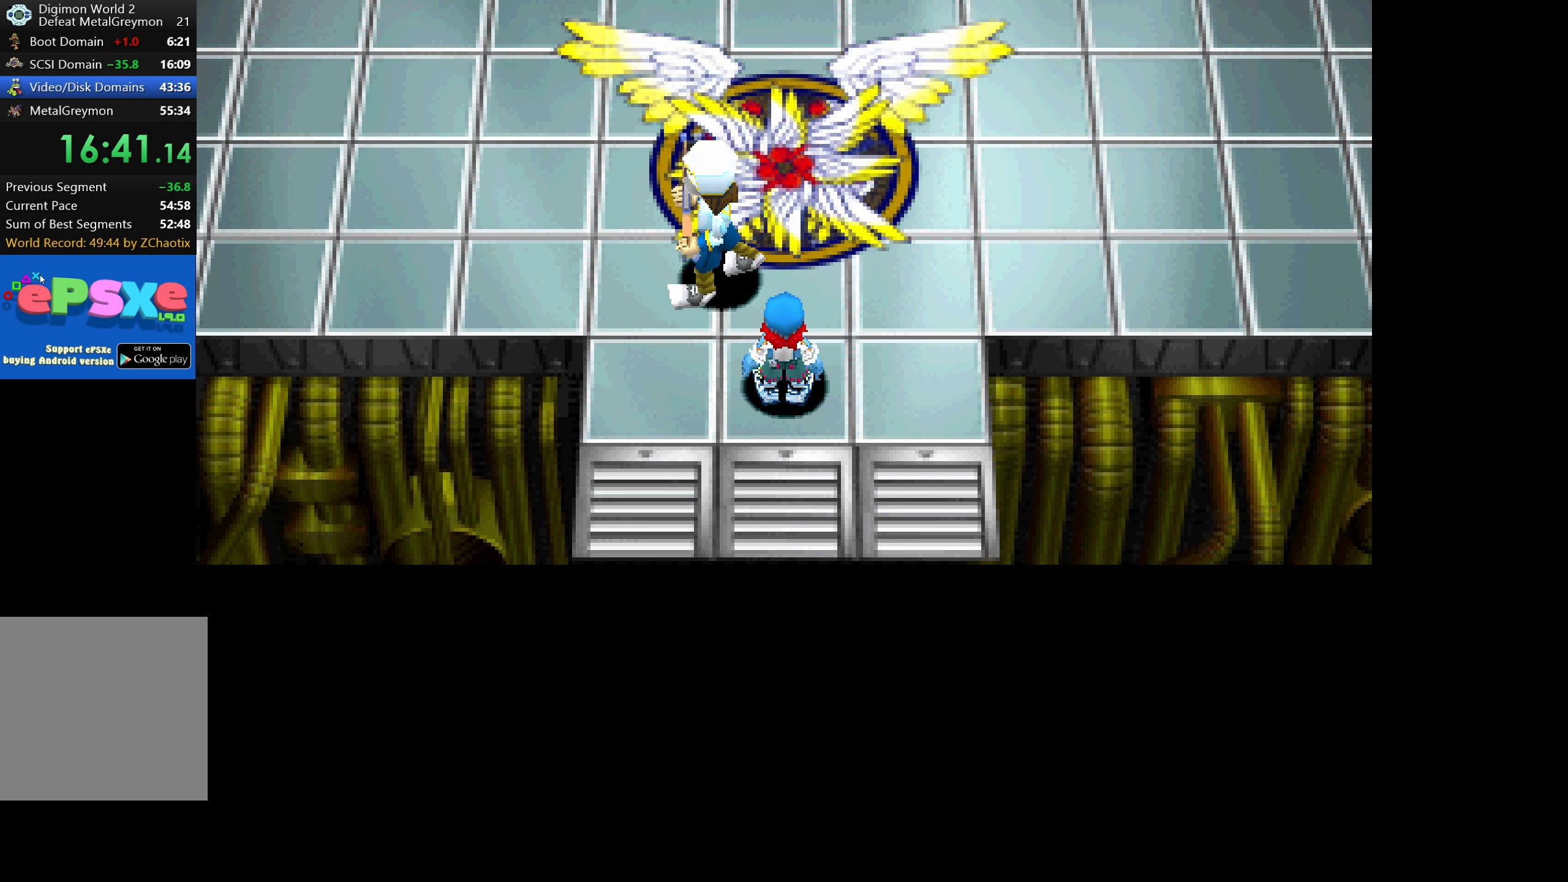
{"buttons": [], "button_events": []}
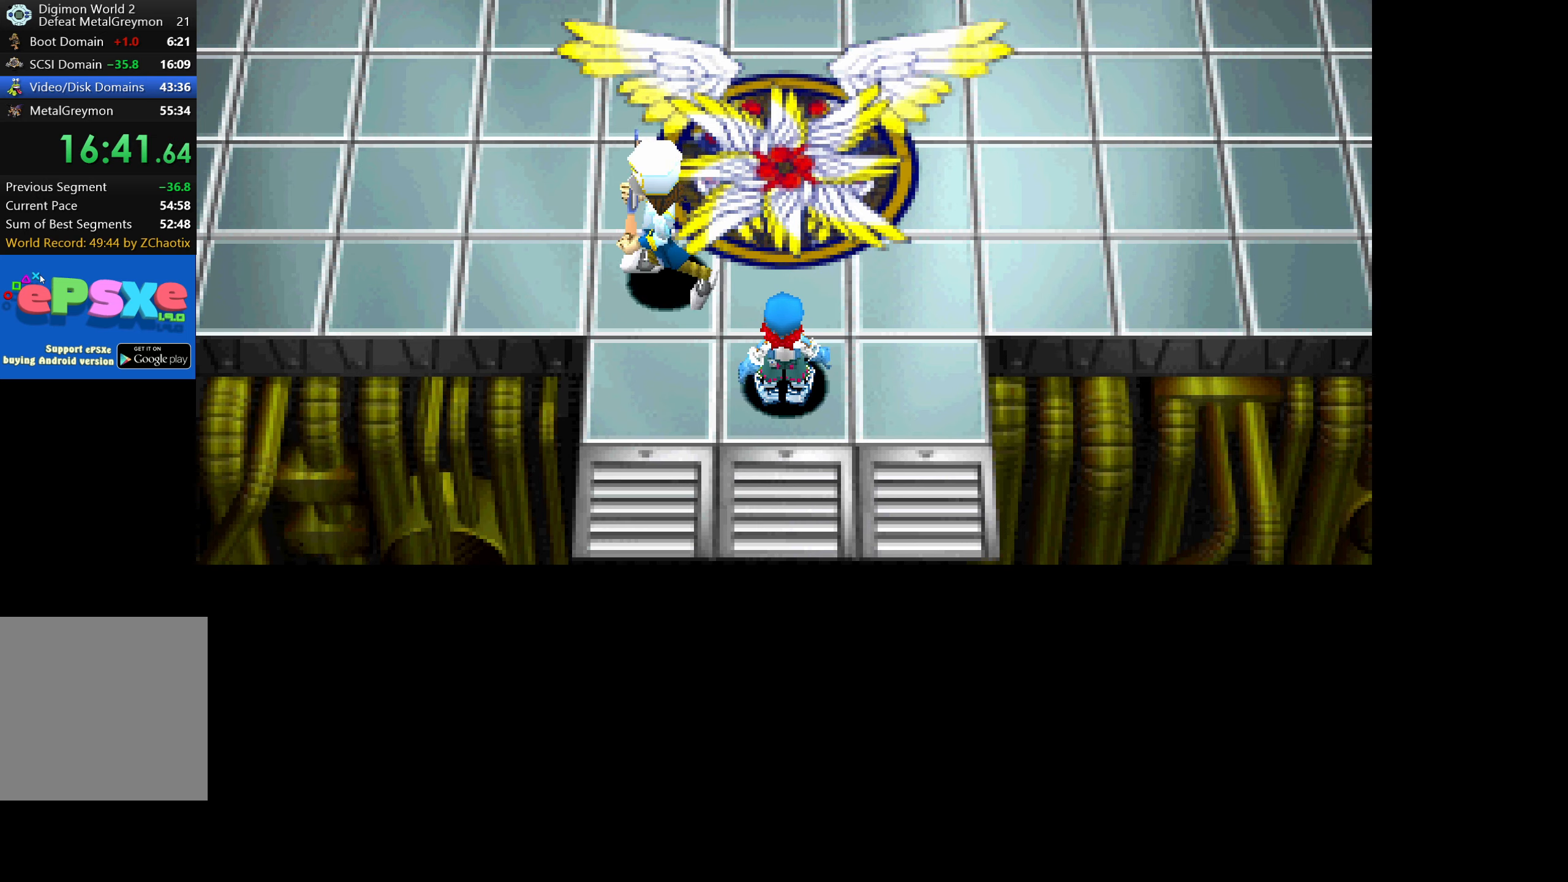
{"buttons": [], "button_events": []}
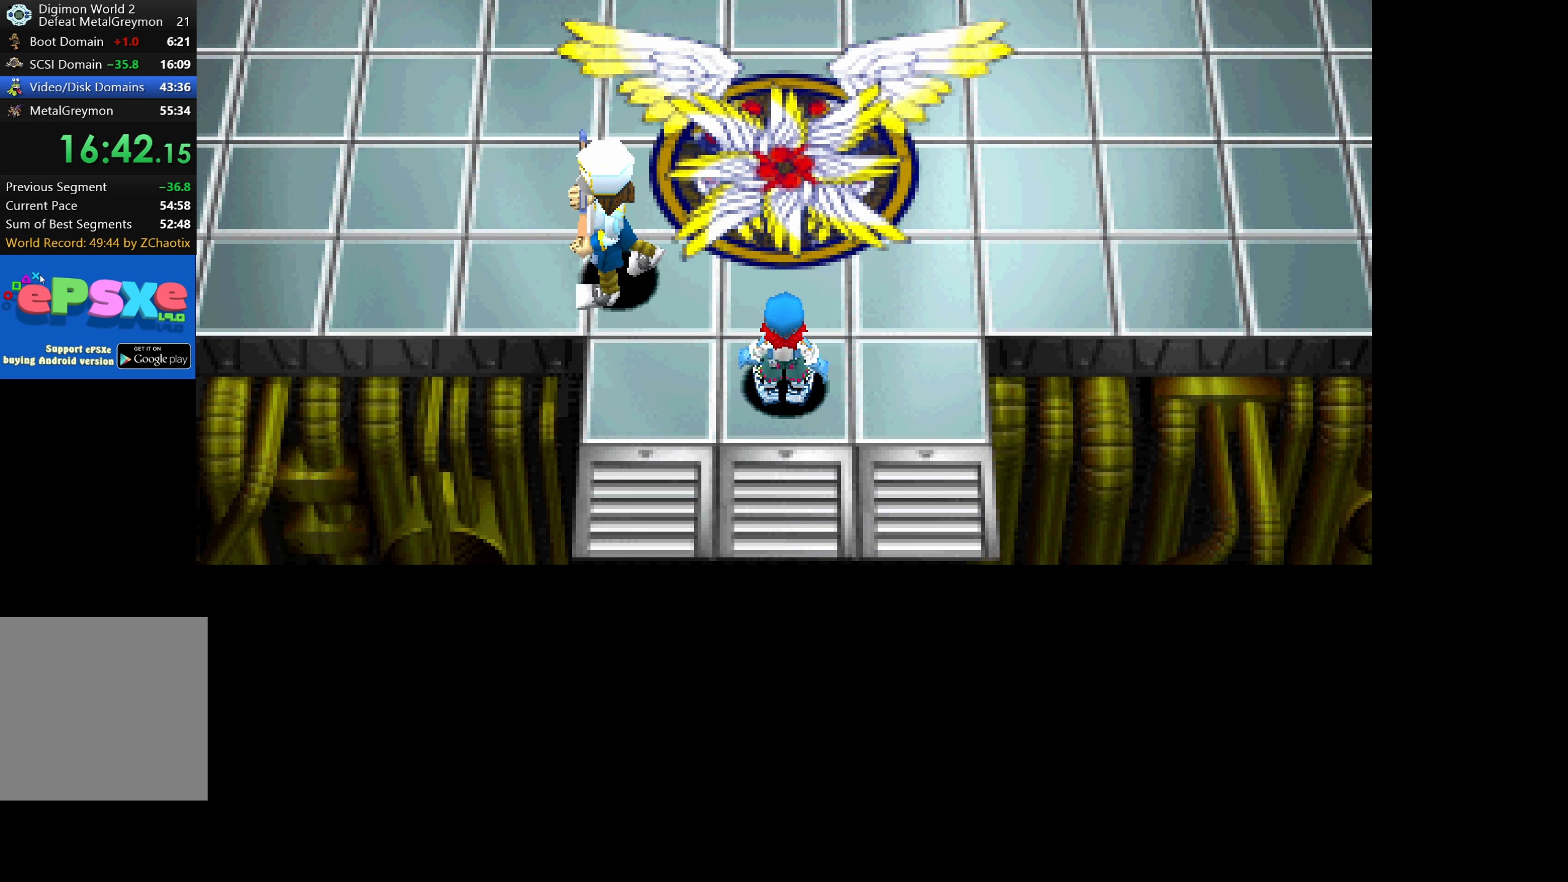
{"buttons": [], "button_events": []}
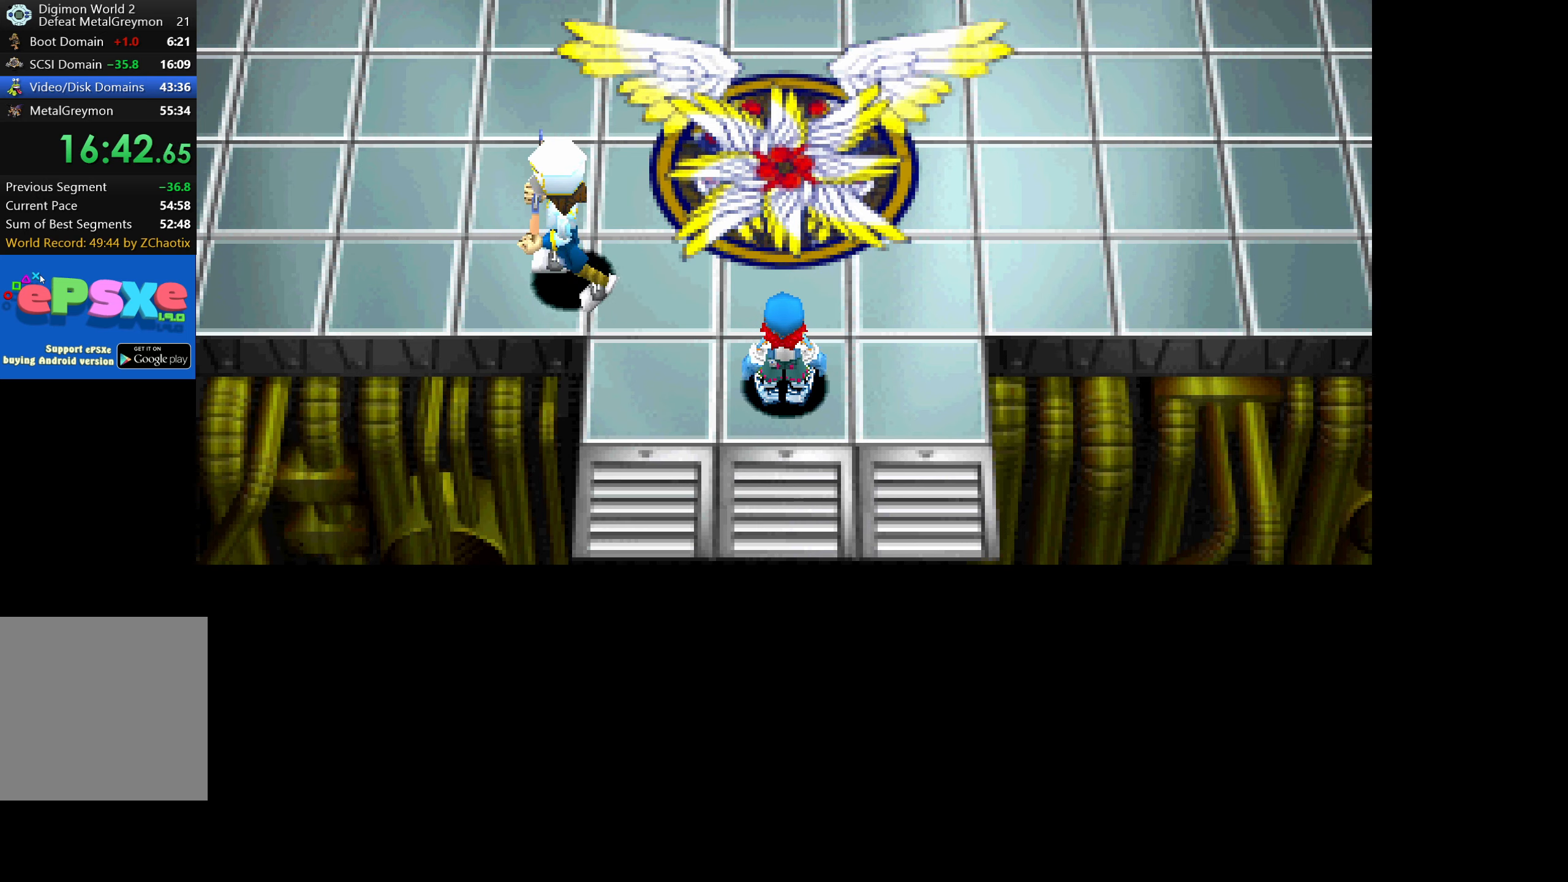
{"buttons": [], "button_events": []}
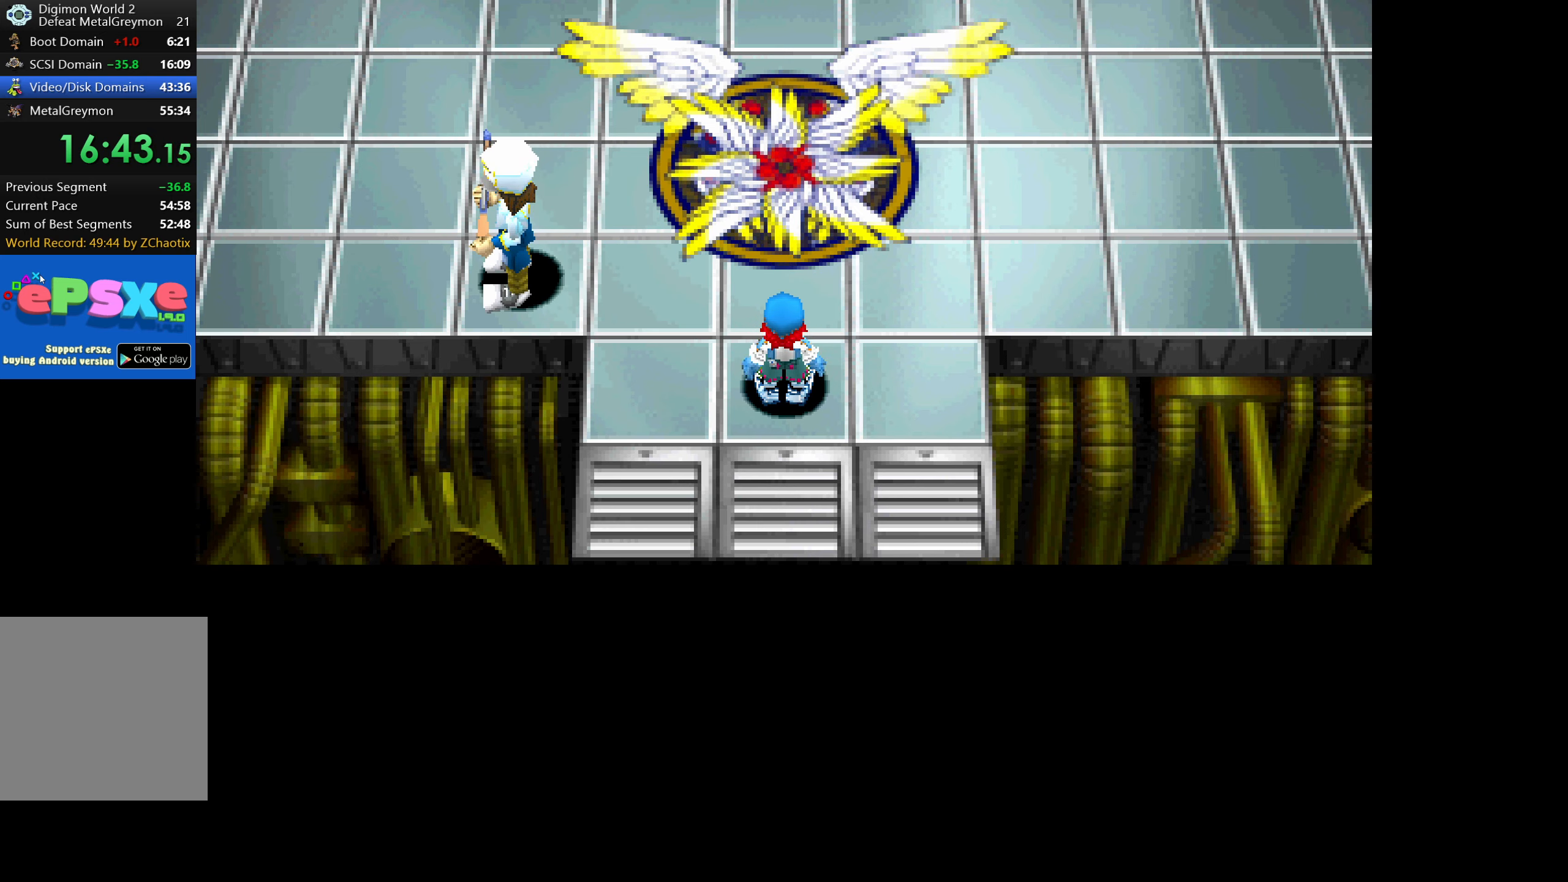
{"buttons": [], "button_events": []}
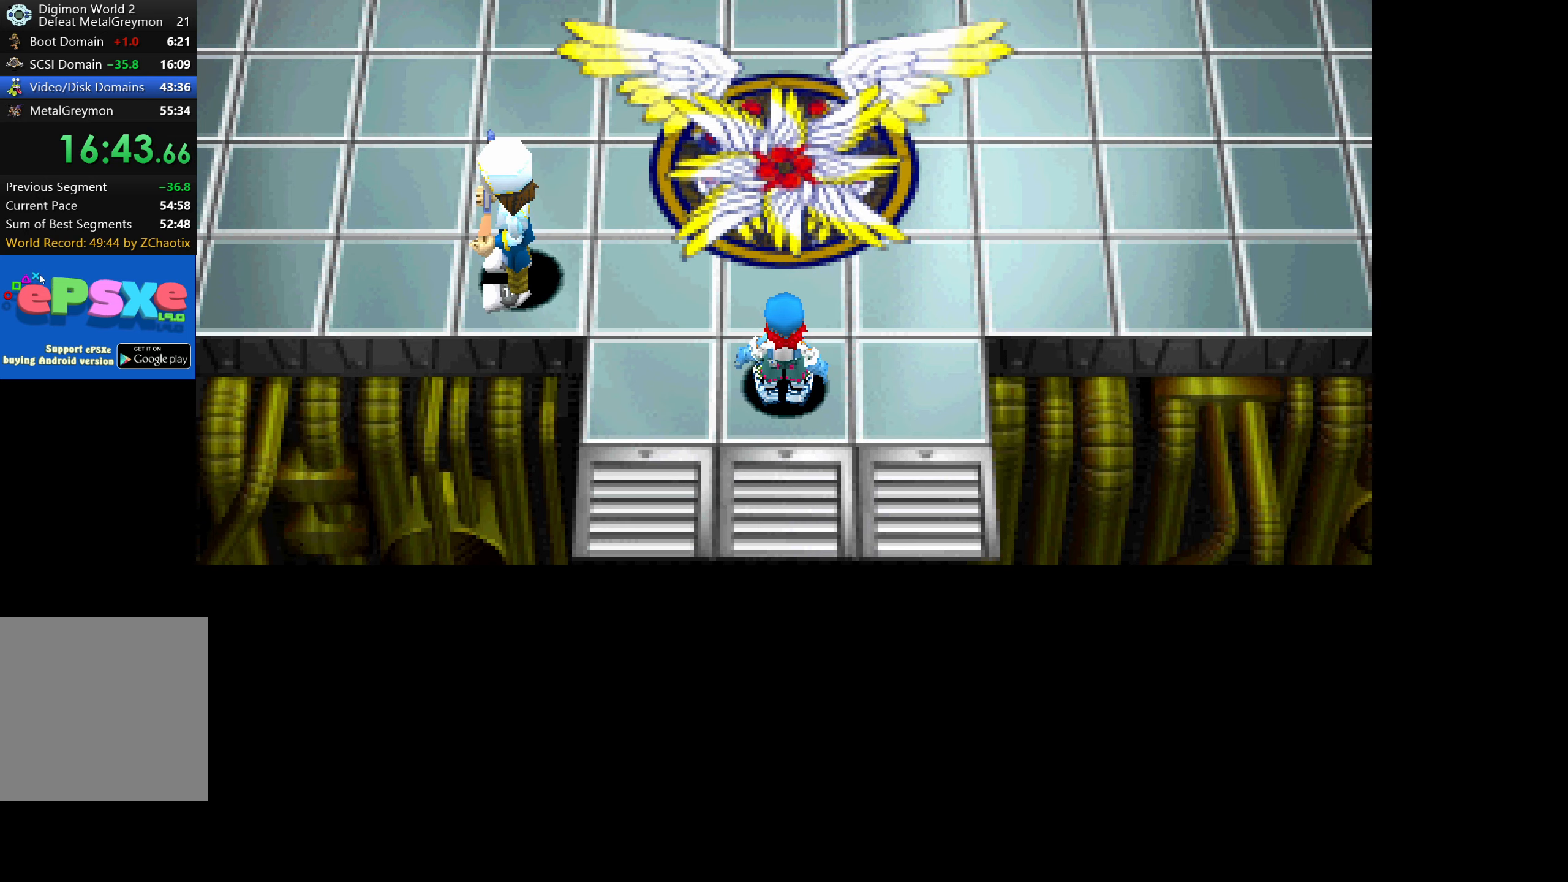
{"buttons": ["DPAD_UP"], "button_events": [[134, "DPAD_UP", "down"]]}
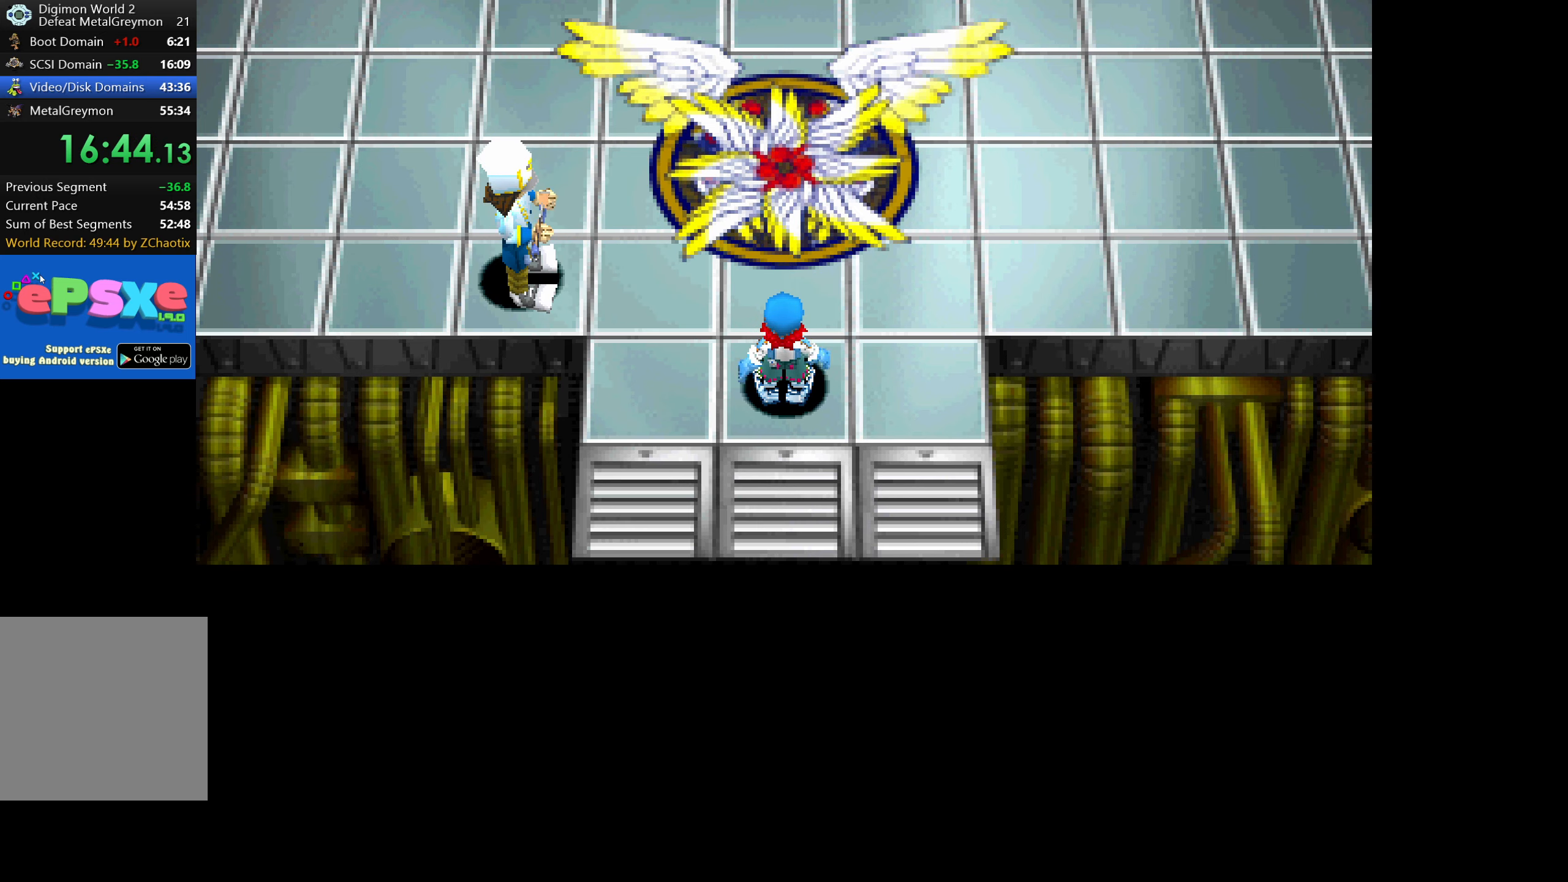
{"buttons": ["DPAD_UP"], "button_events": []}
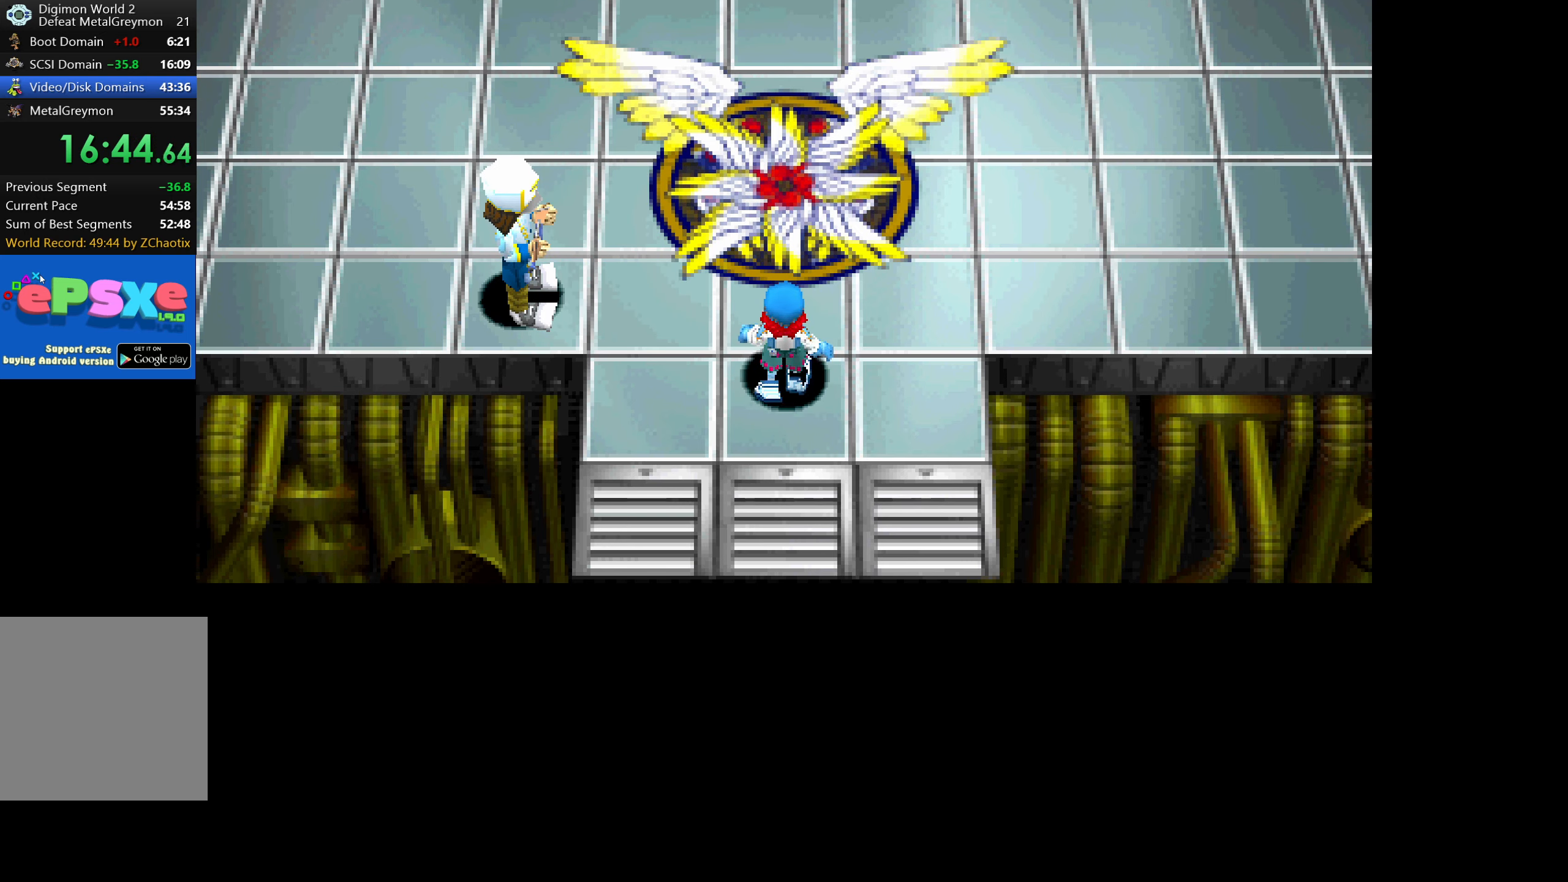
{"buttons": ["DPAD_UP"], "button_events": []}
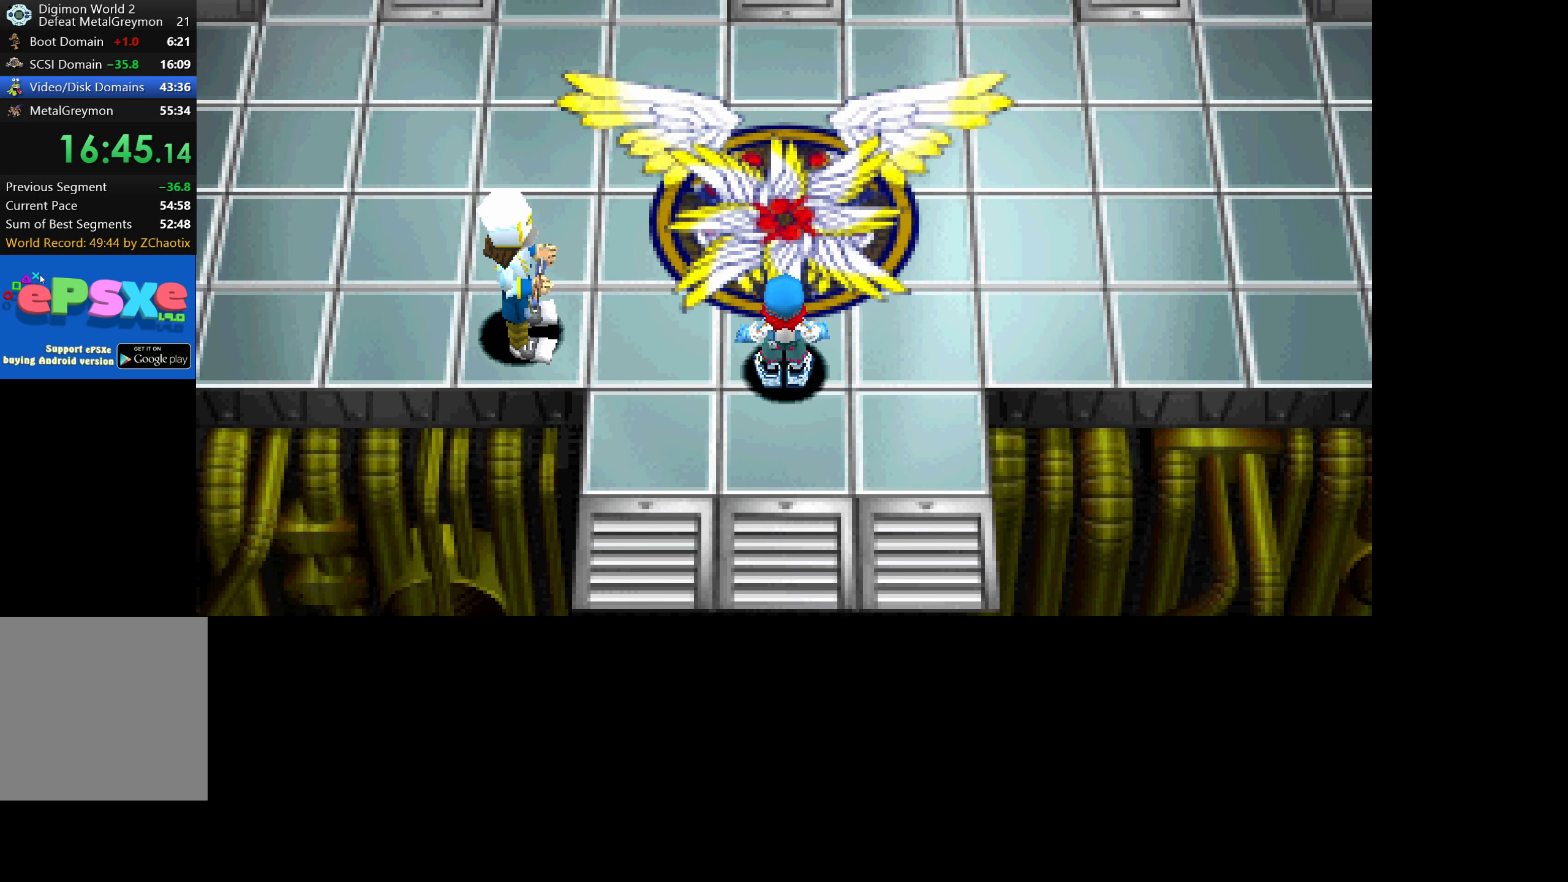
{"buttons": ["DPAD_UP"], "button_events": []}
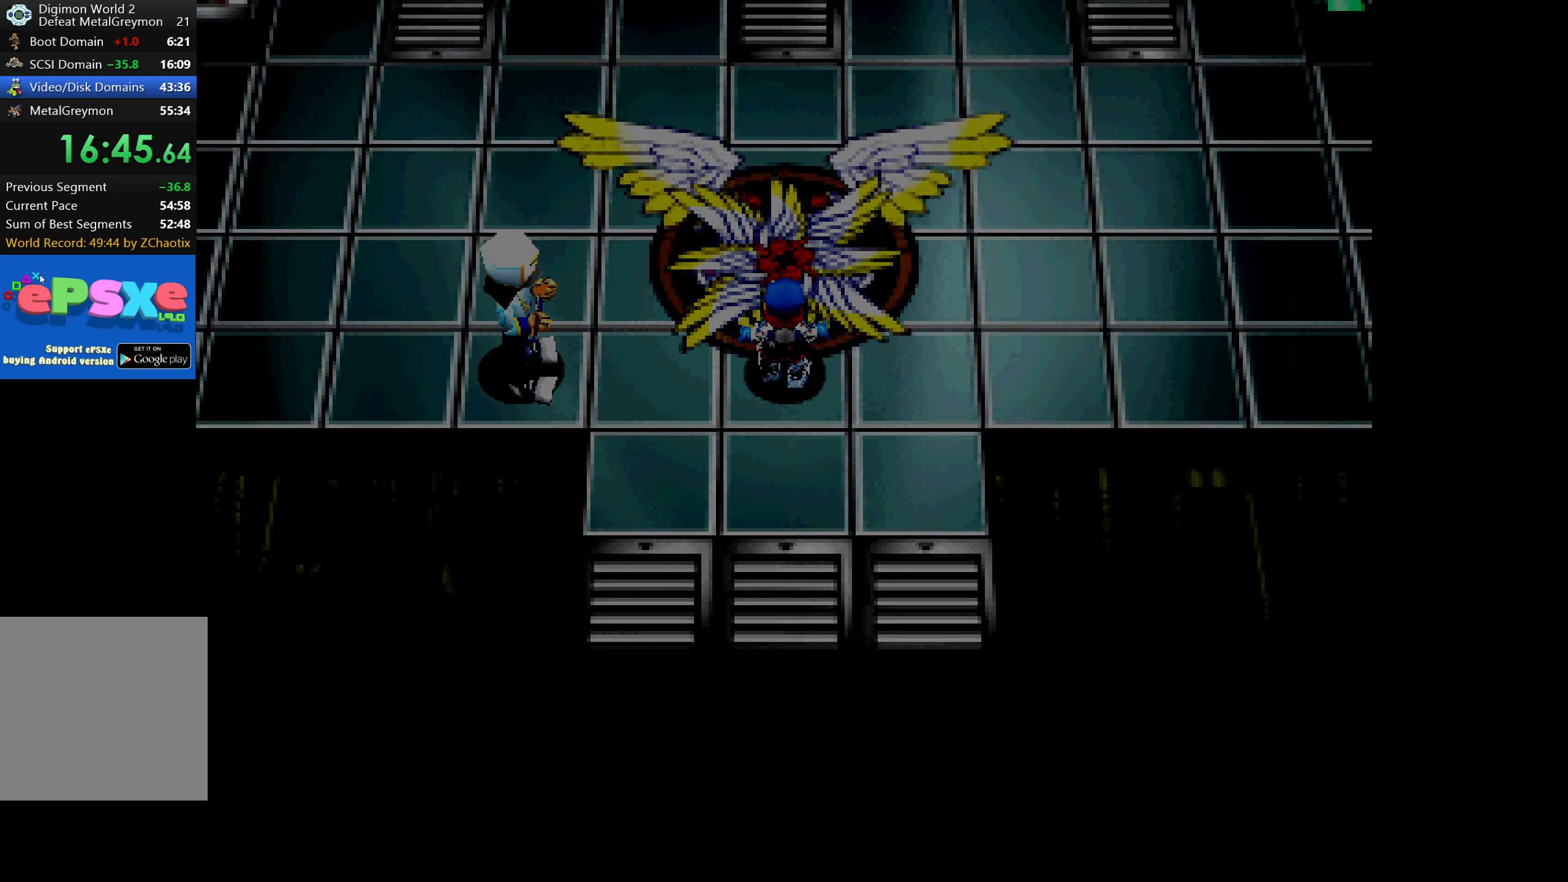
{"buttons": ["DPAD_UP"], "button_events": []}
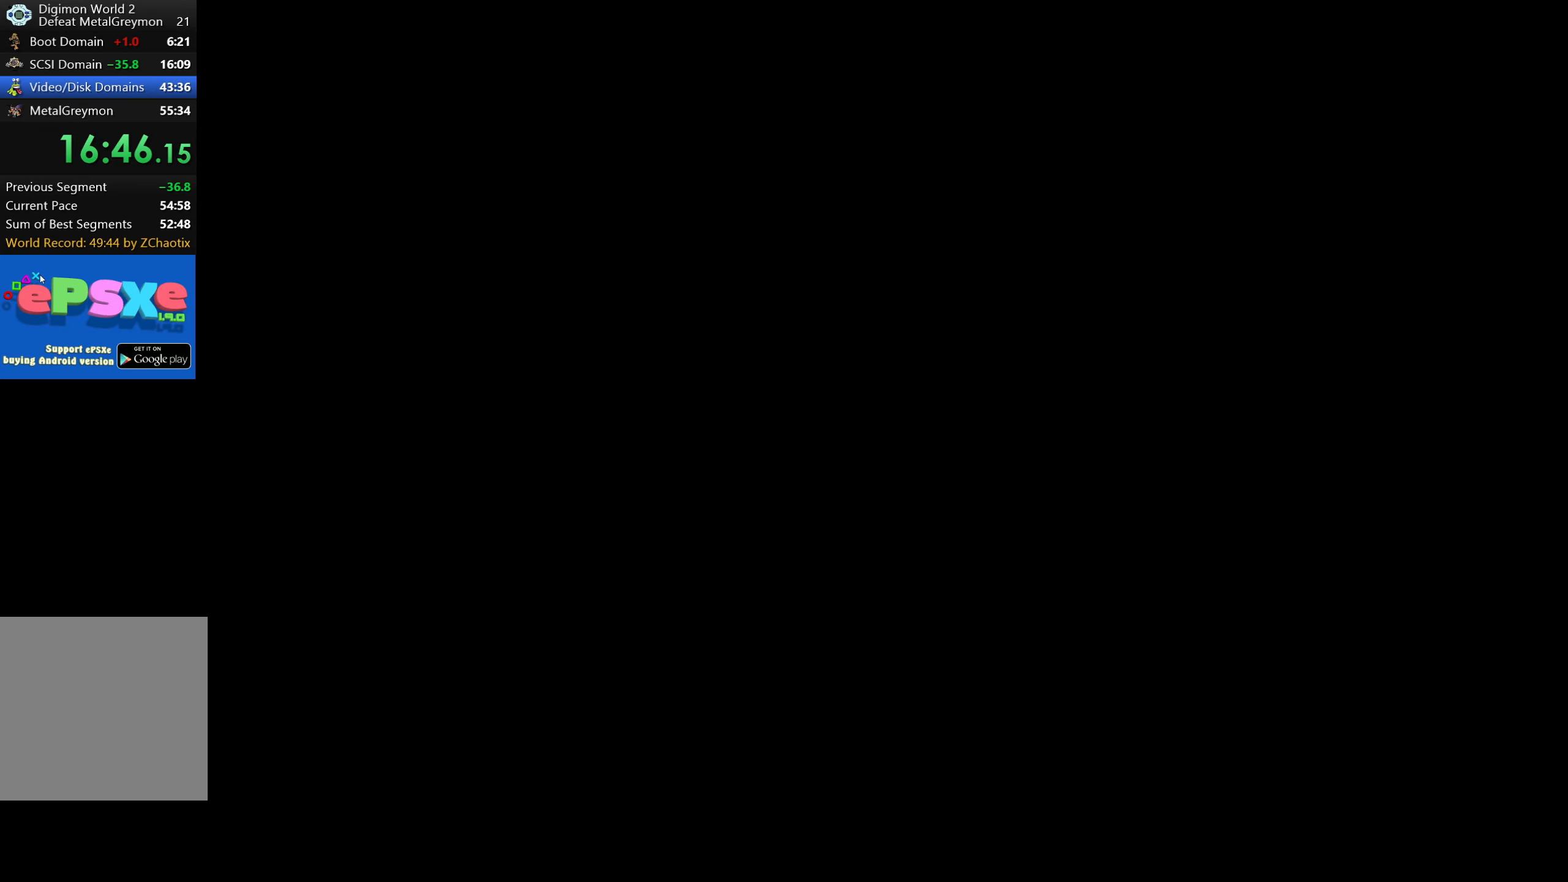
{"buttons": [], "button_events": [[83, "DPAD_UP", "up"]]}
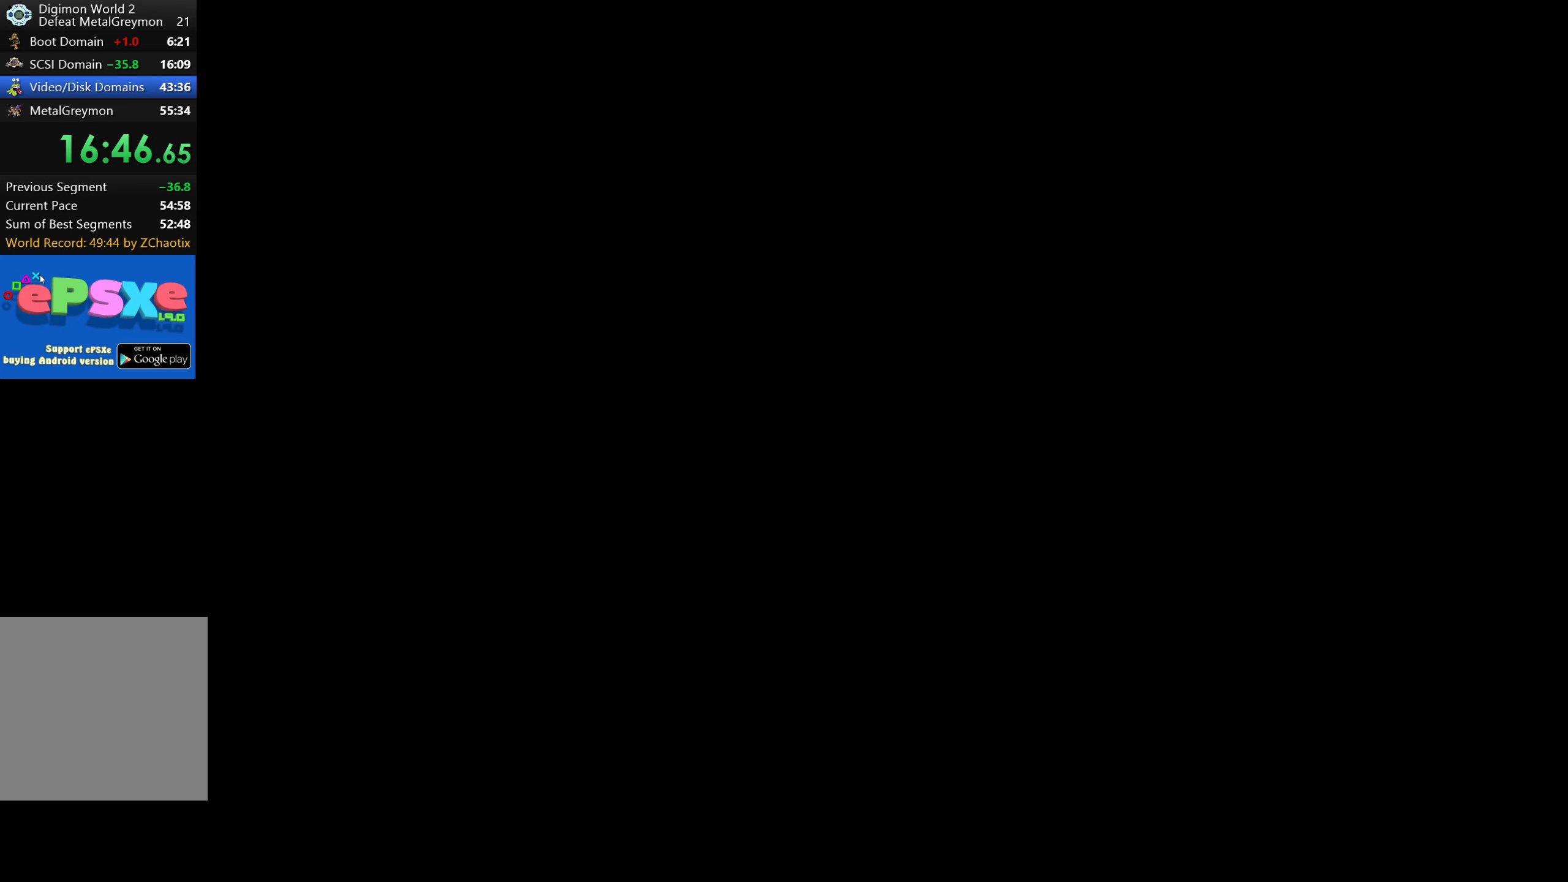
{"buttons": [], "button_events": []}
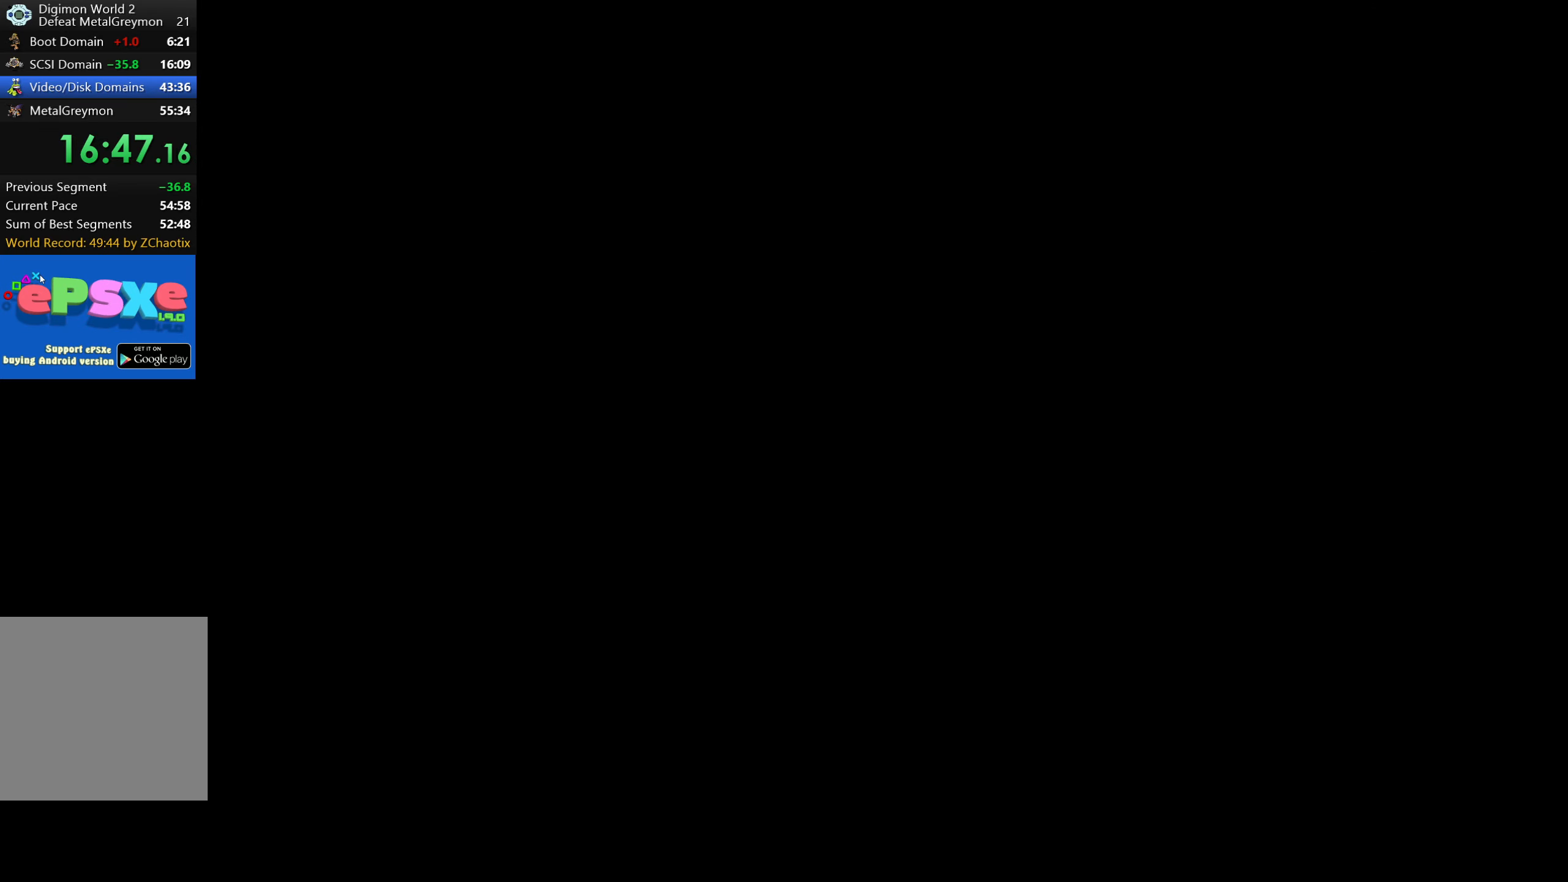
{"buttons": [], "button_events": []}
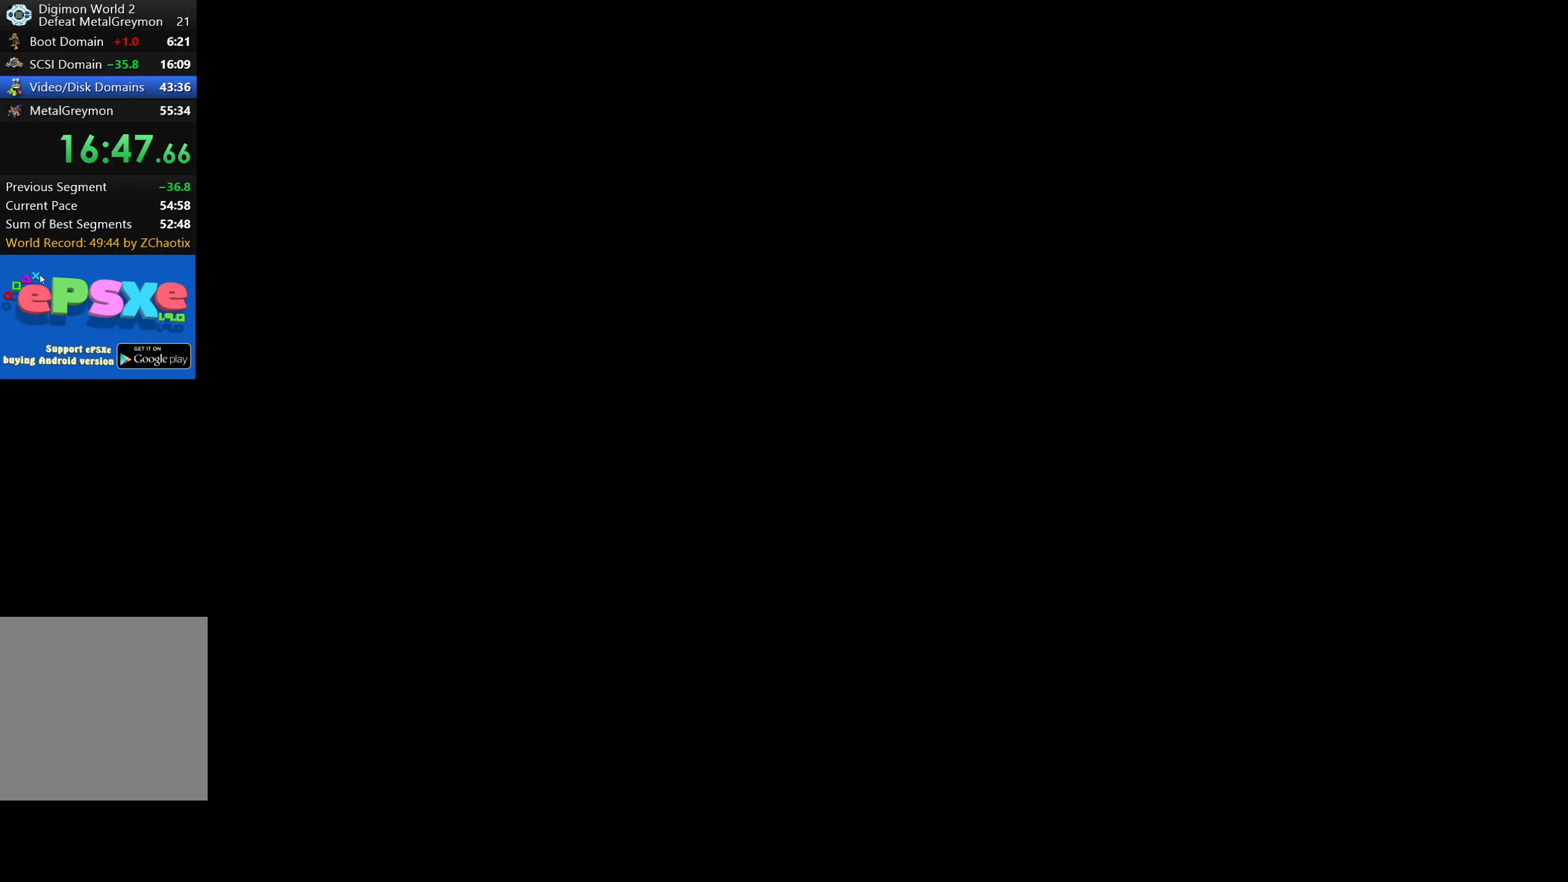
{"buttons": ["DPAD_UP"], "button_events": [[133, "DPAD_UP", "down"]]}
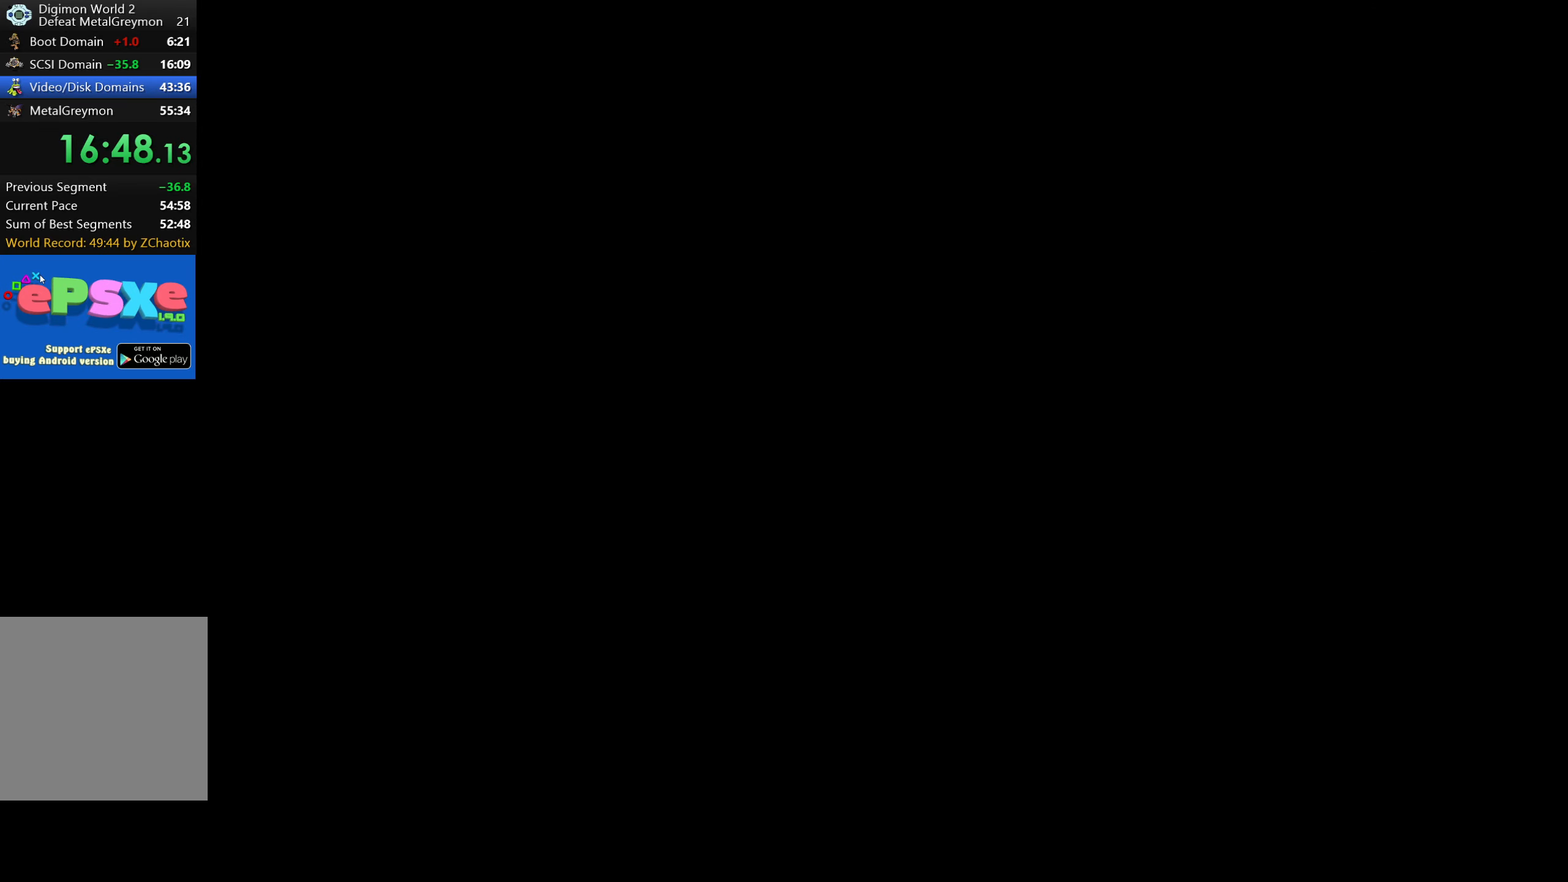
{"buttons": ["DPAD_UP"], "button_events": []}
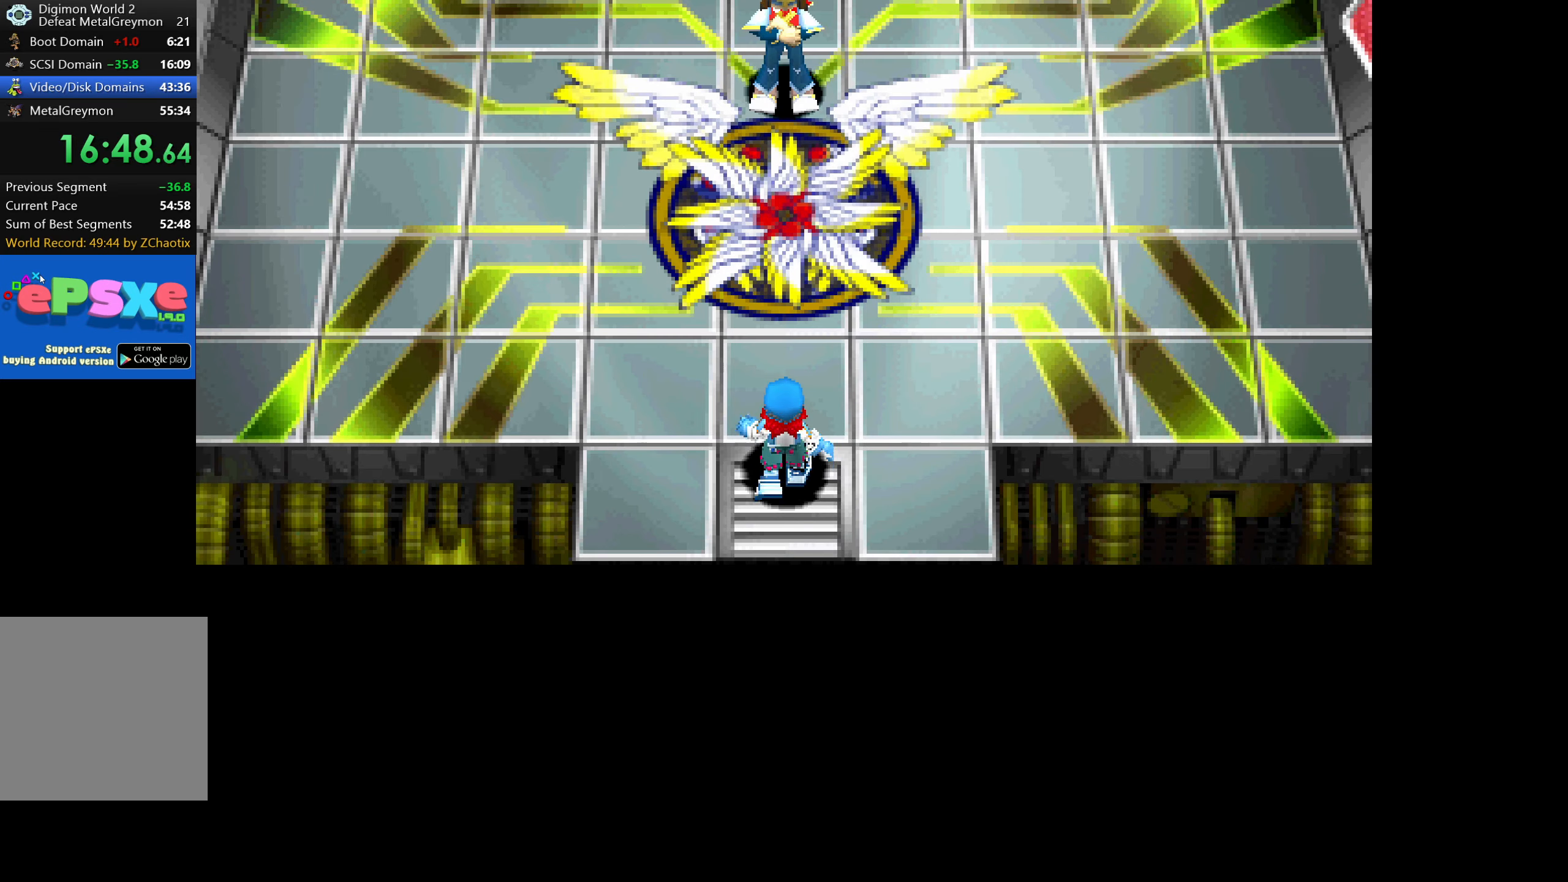
{"buttons": [], "button_events": [[66, "DPAD_UP", "up"]]}